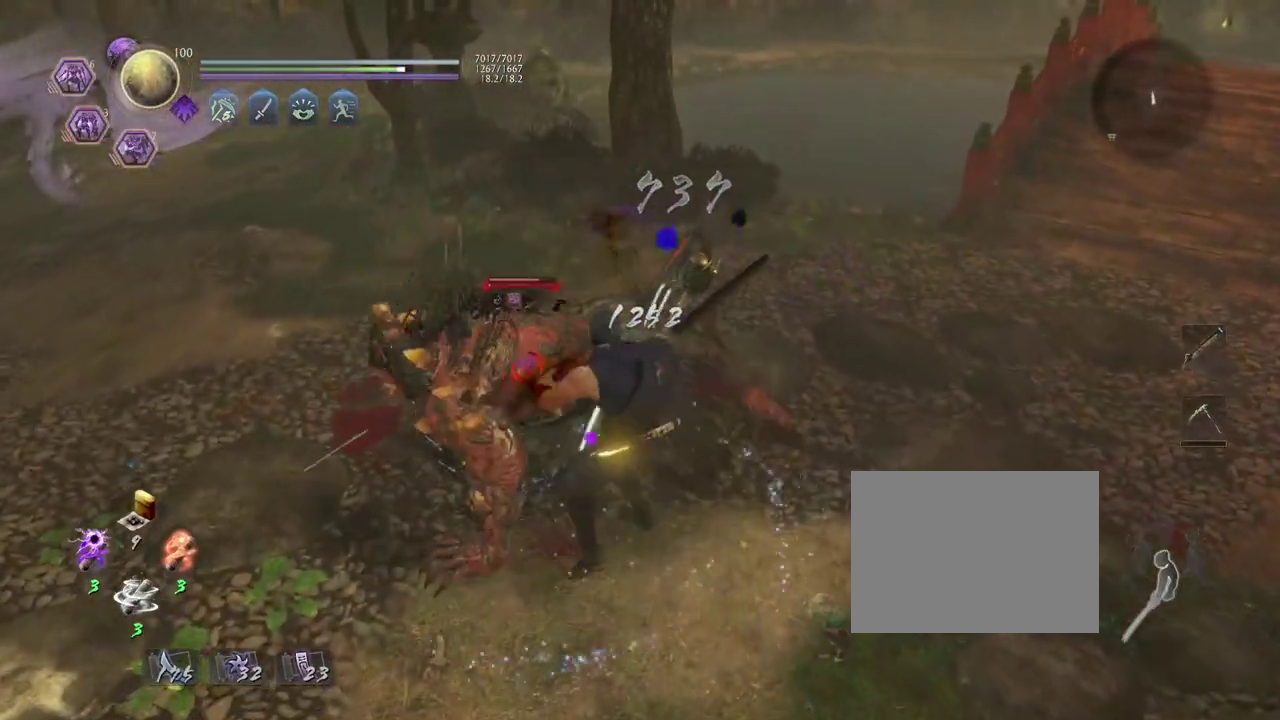
Gameplay with a controller (PlayStation layout); each line is a JSON object with the inputs held at the frame after it (dt_ms = milliseconds from this image to that frame). "events" lists button and stick changes between this image and that frame as [ms after this image, input, new state], when the widget could be followed in between. Not read: TOUCHPAD.
{"dt_ms": 700, "buttons": [], "left_stick": "center", "right_stick": "center", "events": [[50, "TRIANGLE", "up"]]}
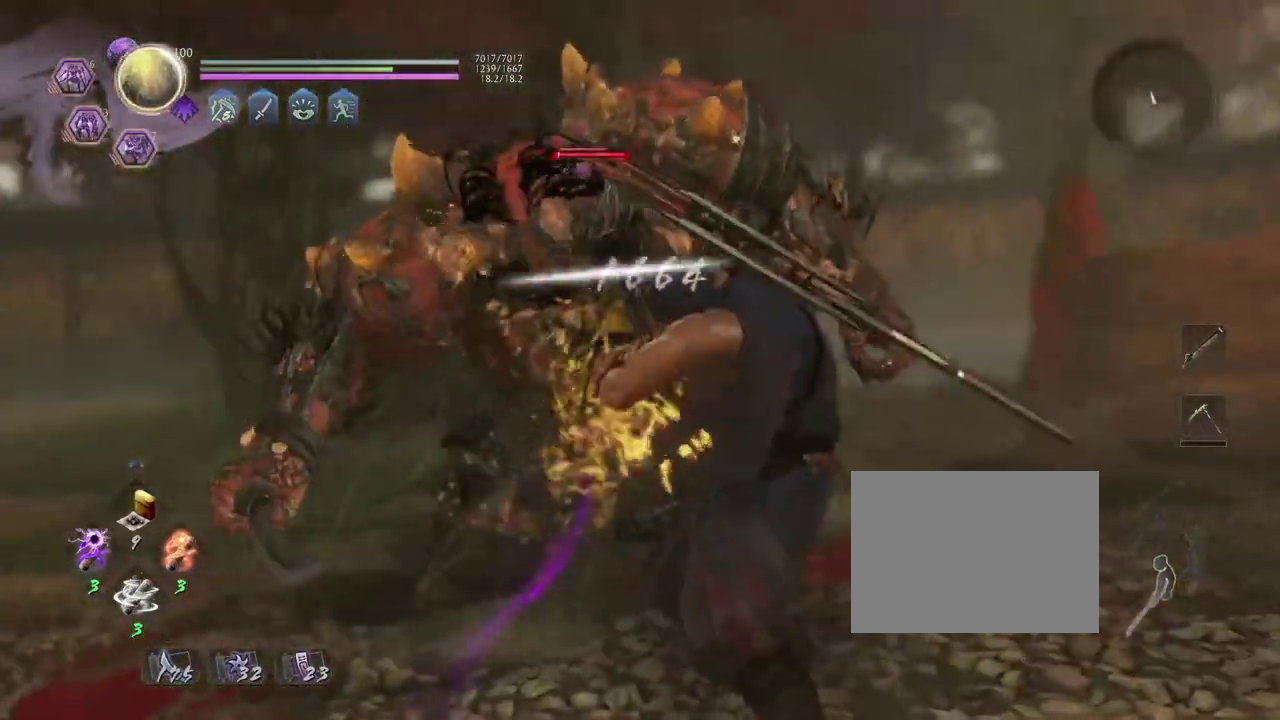
{"dt_ms": 600, "buttons": [], "left_stick": "center", "right_stick": "center", "events": []}
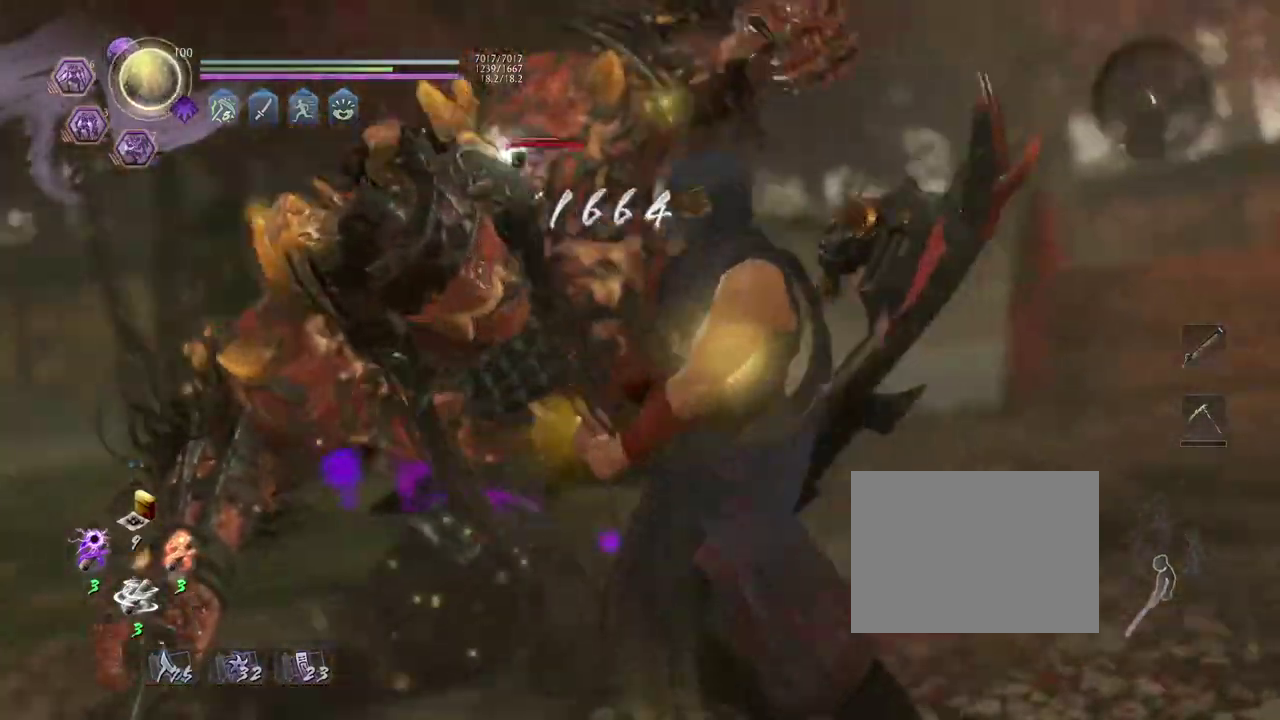
{"dt_ms": 400, "buttons": [], "left_stick": "center", "right_stick": "center", "events": []}
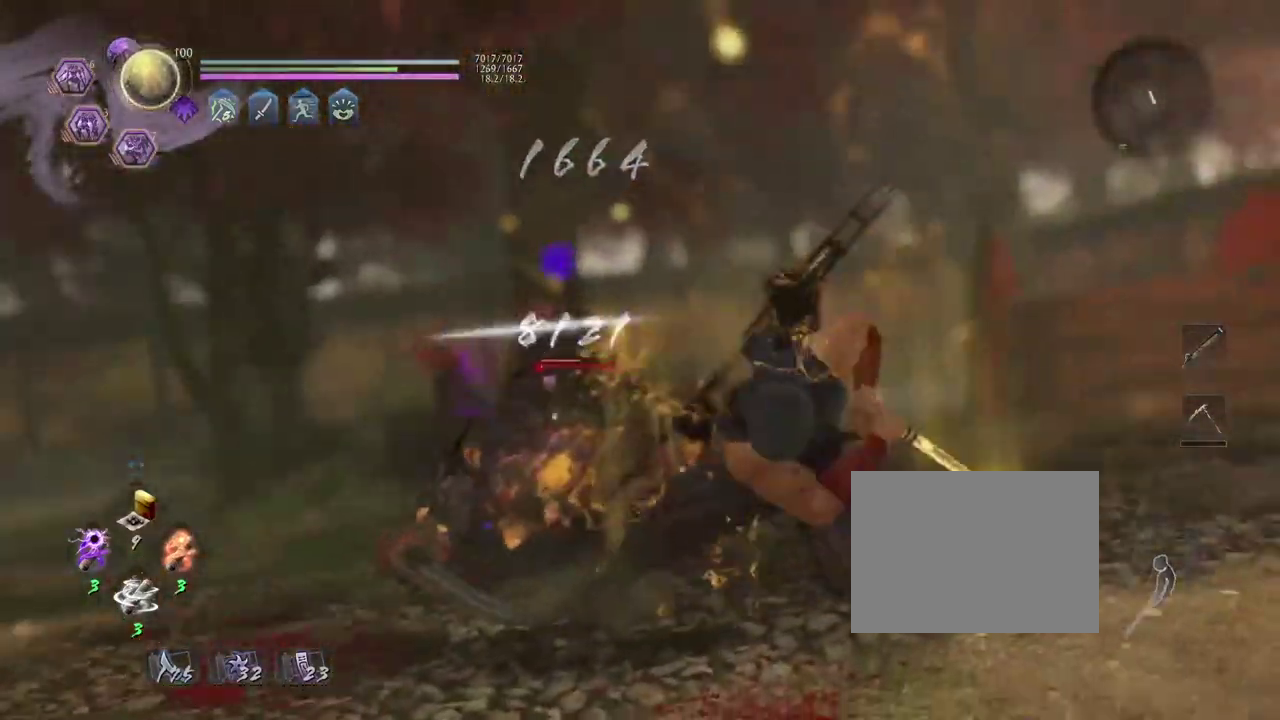
{"dt_ms": 300, "buttons": [], "left_stick": "center", "right_stick": "center", "events": []}
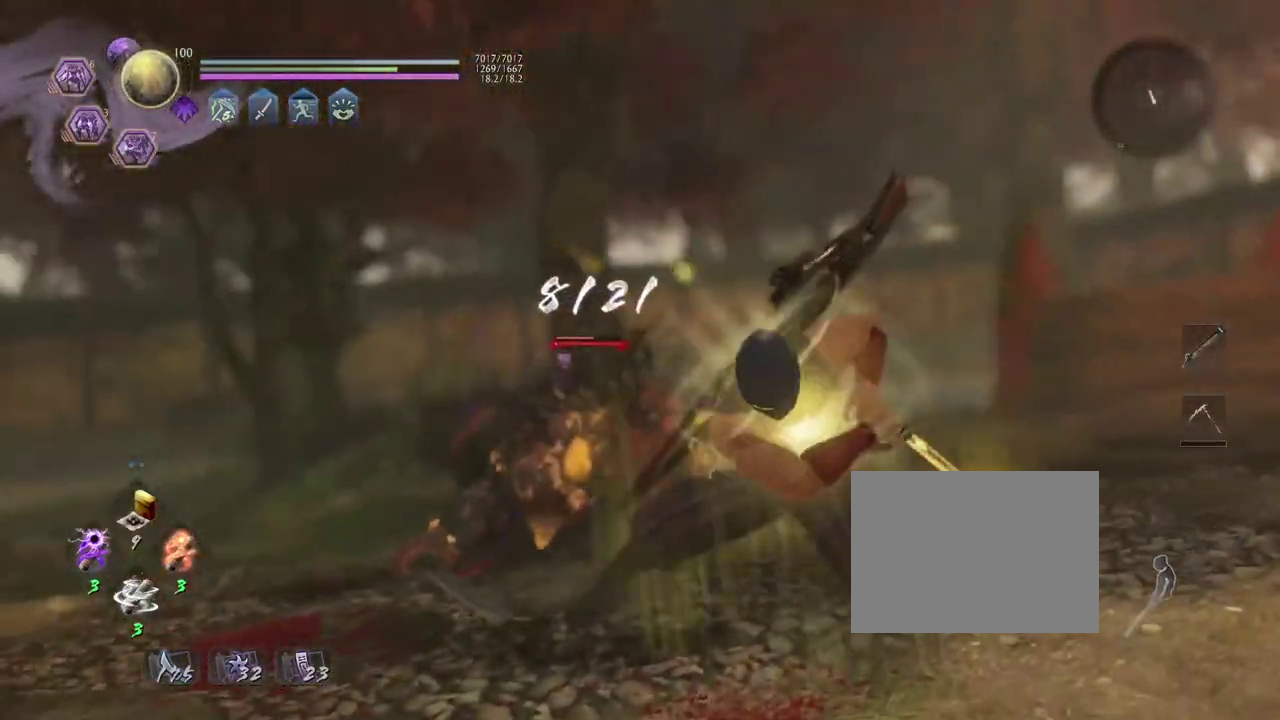
{"dt_ms": 800, "buttons": [], "left_stick": "left", "right_stick": "center", "events": [[267, "R1", "down"], [300, "CROSS", "down"], [417, "CROSS", "up"], [417, "R1", "up"], [717, "left_stick", "left"]]}
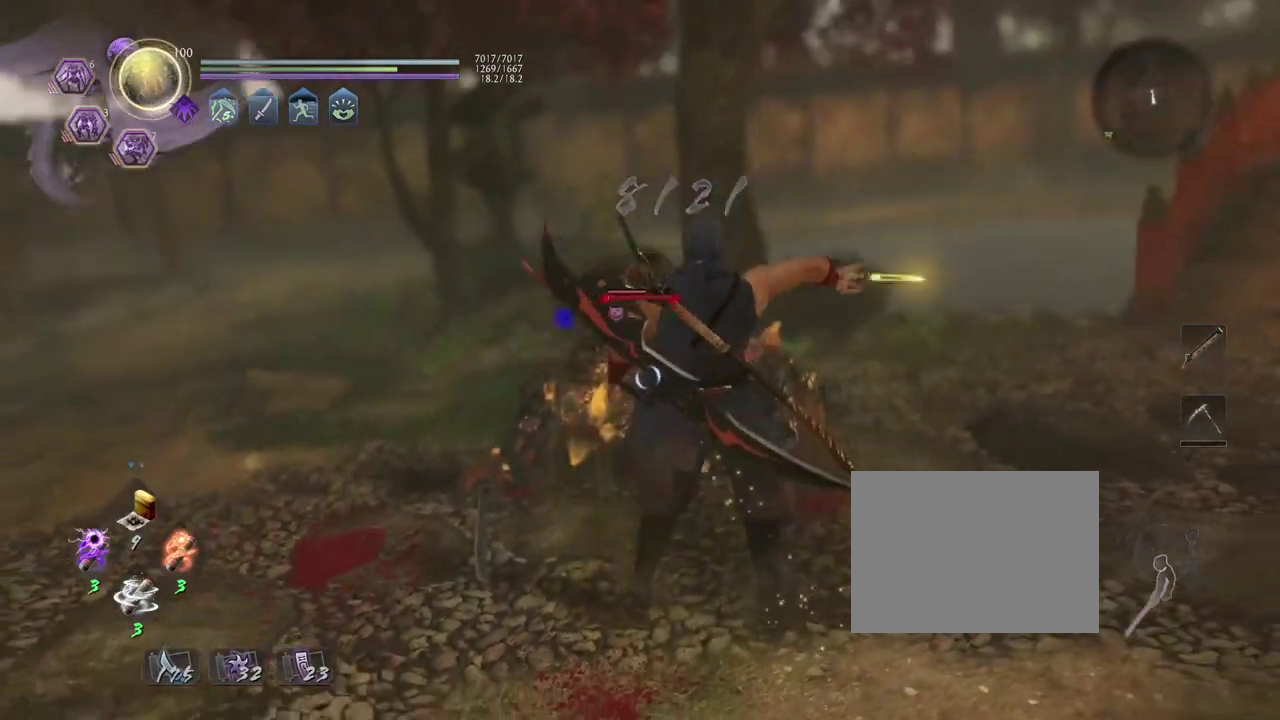
{"dt_ms": 400, "buttons": [], "left_stick": "left", "right_stick": "center", "events": []}
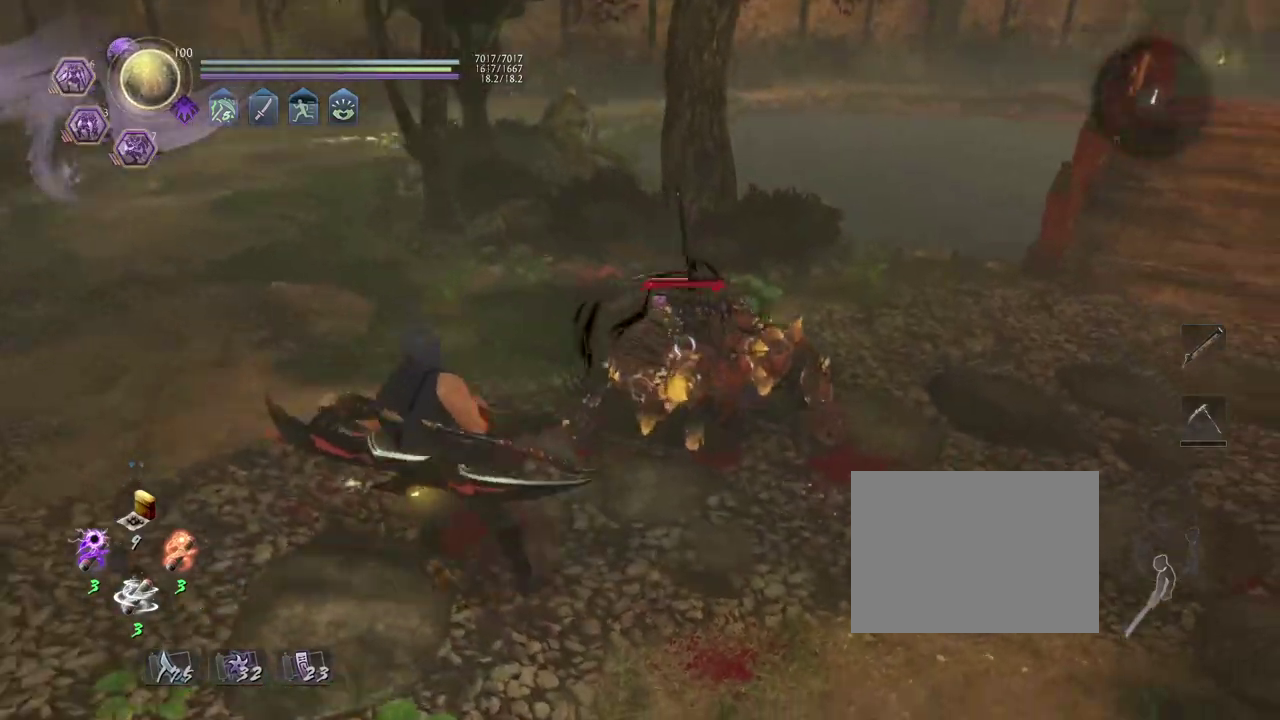
{"dt_ms": 300, "buttons": [], "left_stick": "down-right", "right_stick": "center", "events": [[83, "left_stick", "up"], [167, "left_stick", "up-right"], [233, "left_stick", "right"], [283, "left_stick", "down-right"]]}
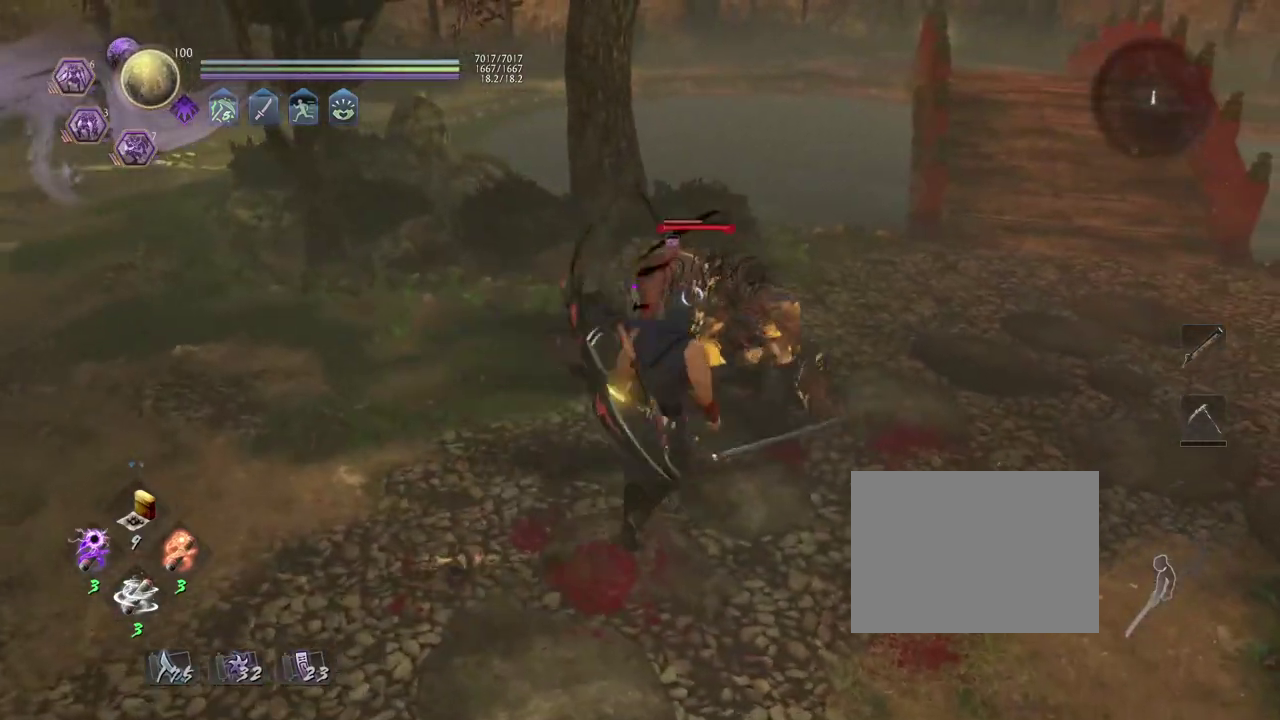
{"dt_ms": 800, "buttons": [], "left_stick": "center", "right_stick": "center", "events": [[33, "left_stick", "up-left"], [150, "left_stick", "left"], [483, "left_stick", "center"]]}
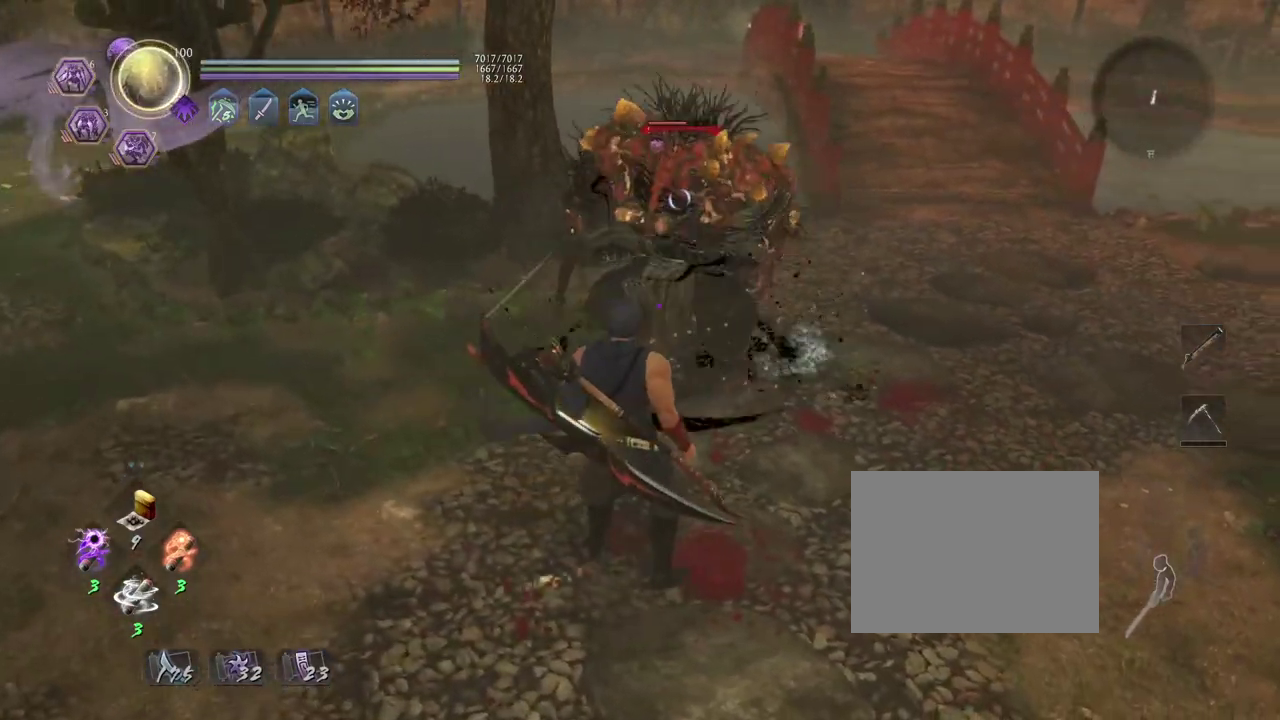
{"dt_ms": 400, "buttons": ["SQUARE"], "left_stick": "center", "right_stick": "center", "events": [[300, "SQUARE", "down"]]}
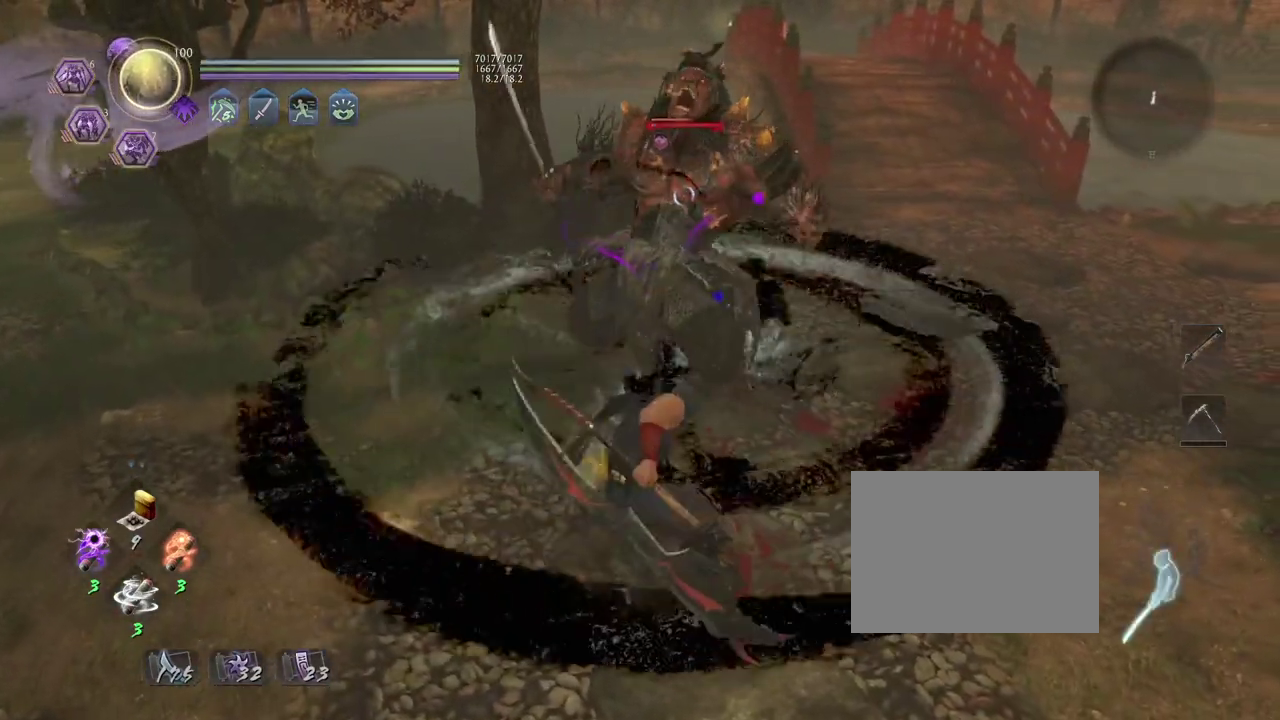
{"dt_ms": 400, "buttons": ["SQUARE"], "left_stick": "center", "right_stick": "center", "events": []}
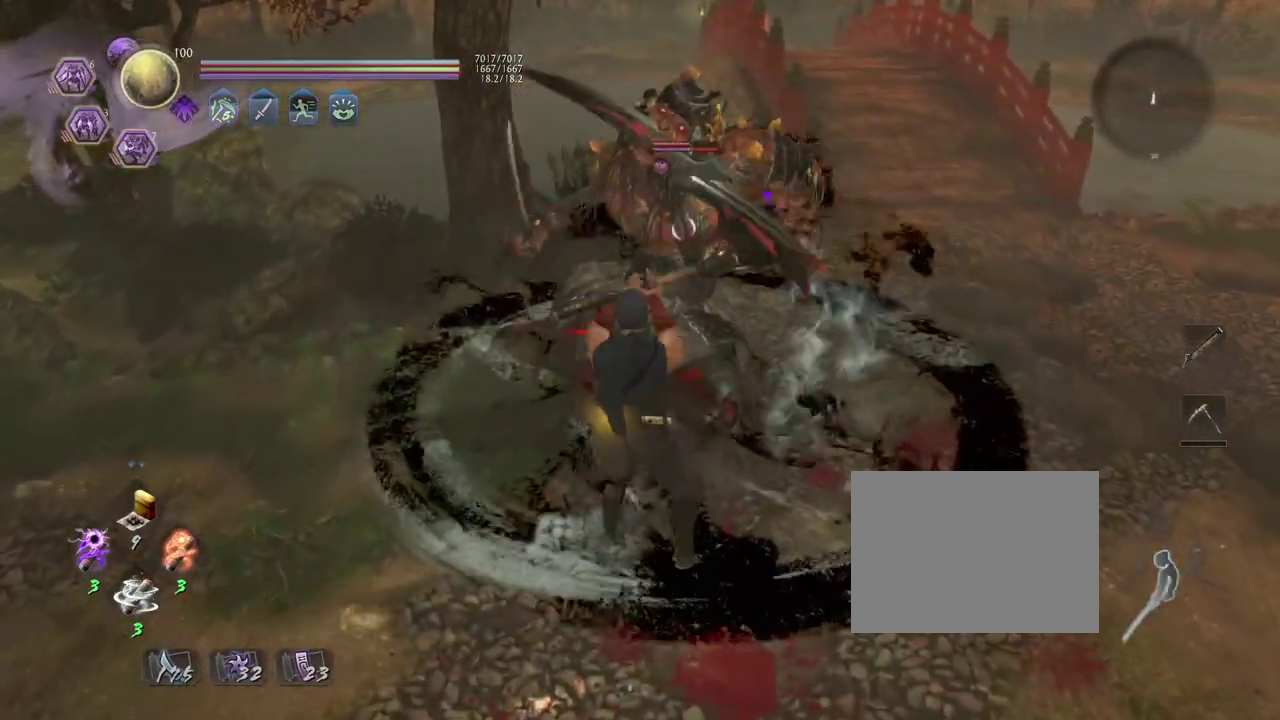
{"dt_ms": 700, "buttons": ["SQUARE"], "left_stick": "center", "right_stick": "center", "events": []}
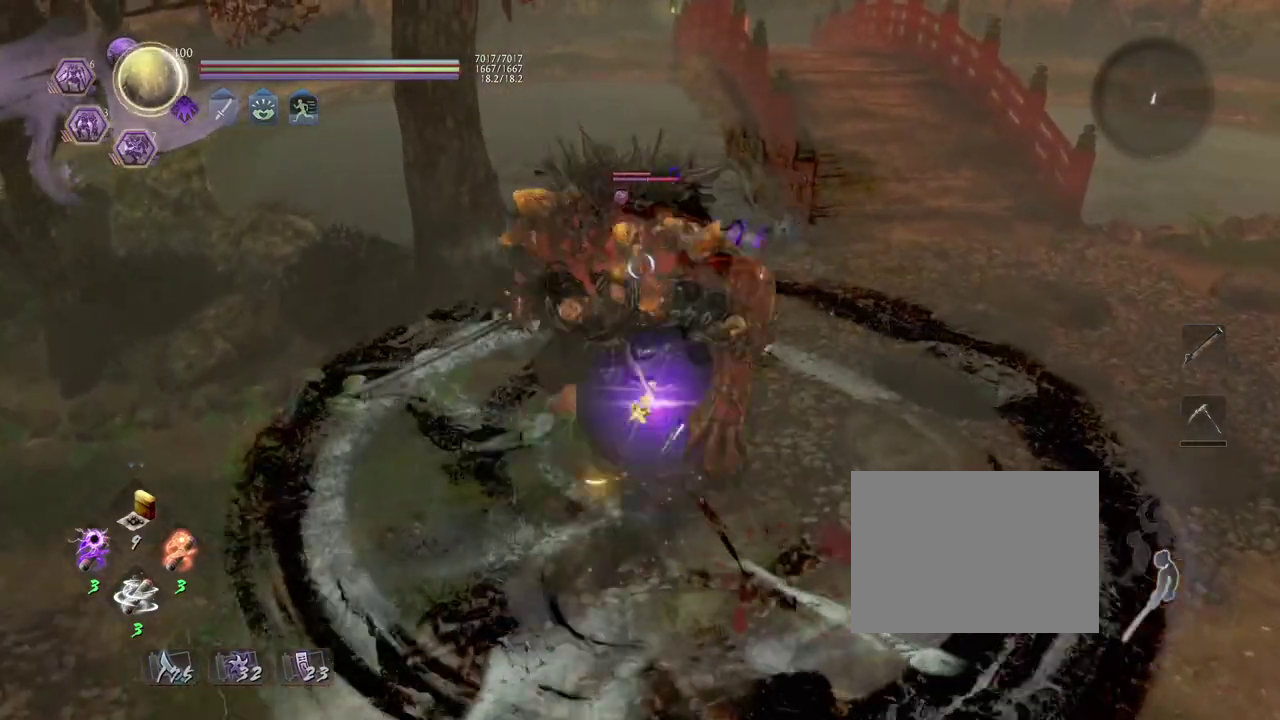
{"dt_ms": 400, "buttons": ["SQUARE"], "left_stick": "center", "right_stick": "center", "events": []}
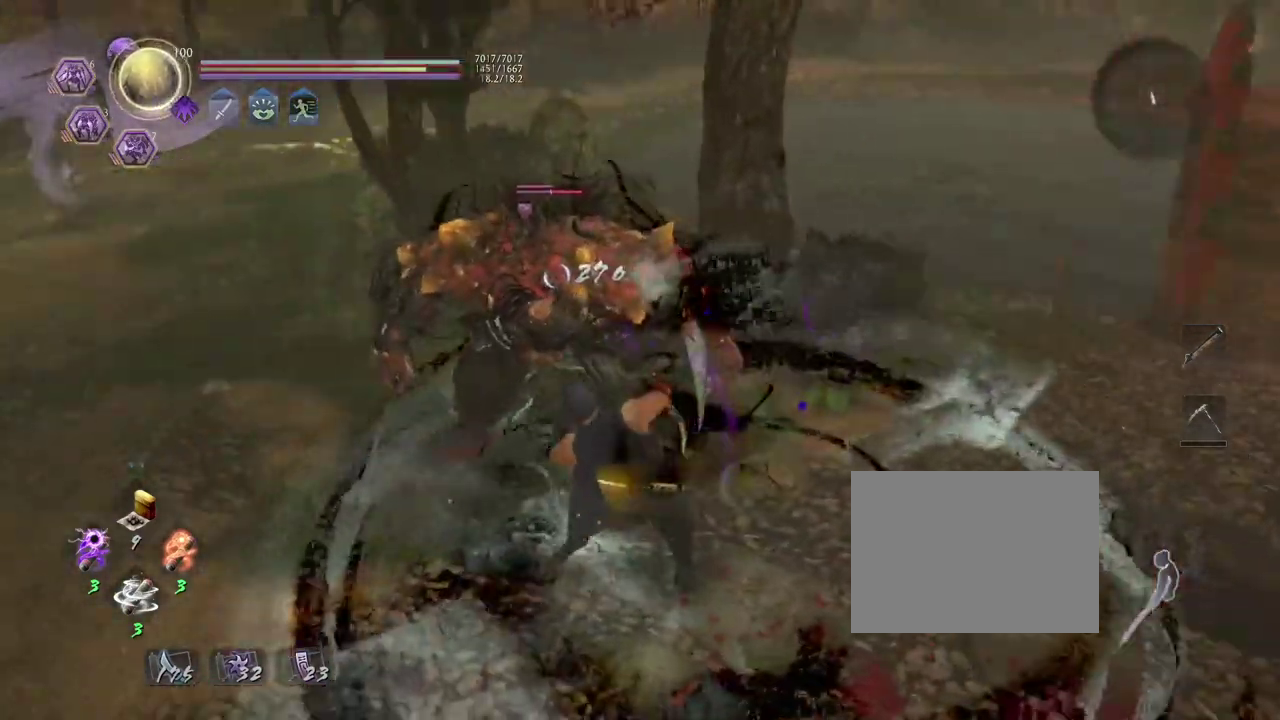
{"dt_ms": 400, "buttons": ["SQUARE"], "left_stick": "center", "right_stick": "center", "events": []}
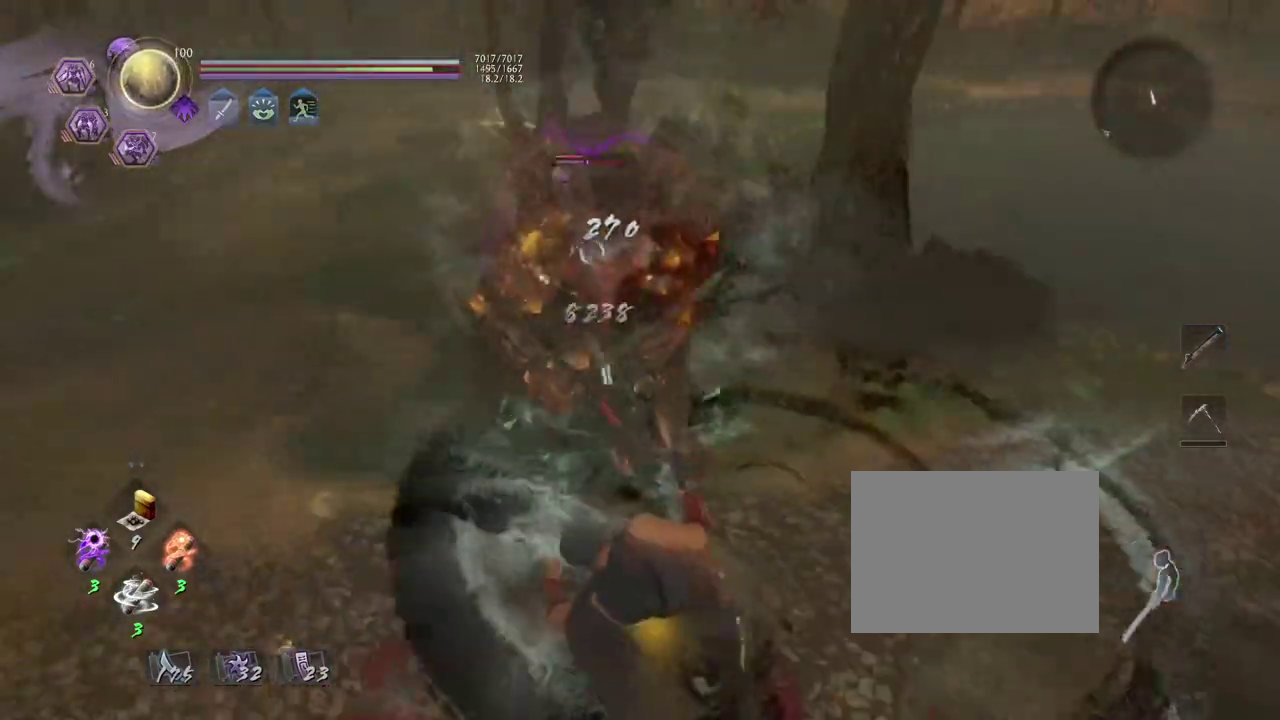
{"dt_ms": 700, "buttons": [], "left_stick": "center", "right_stick": "center", "events": [[600, "SQUARE", "up"]]}
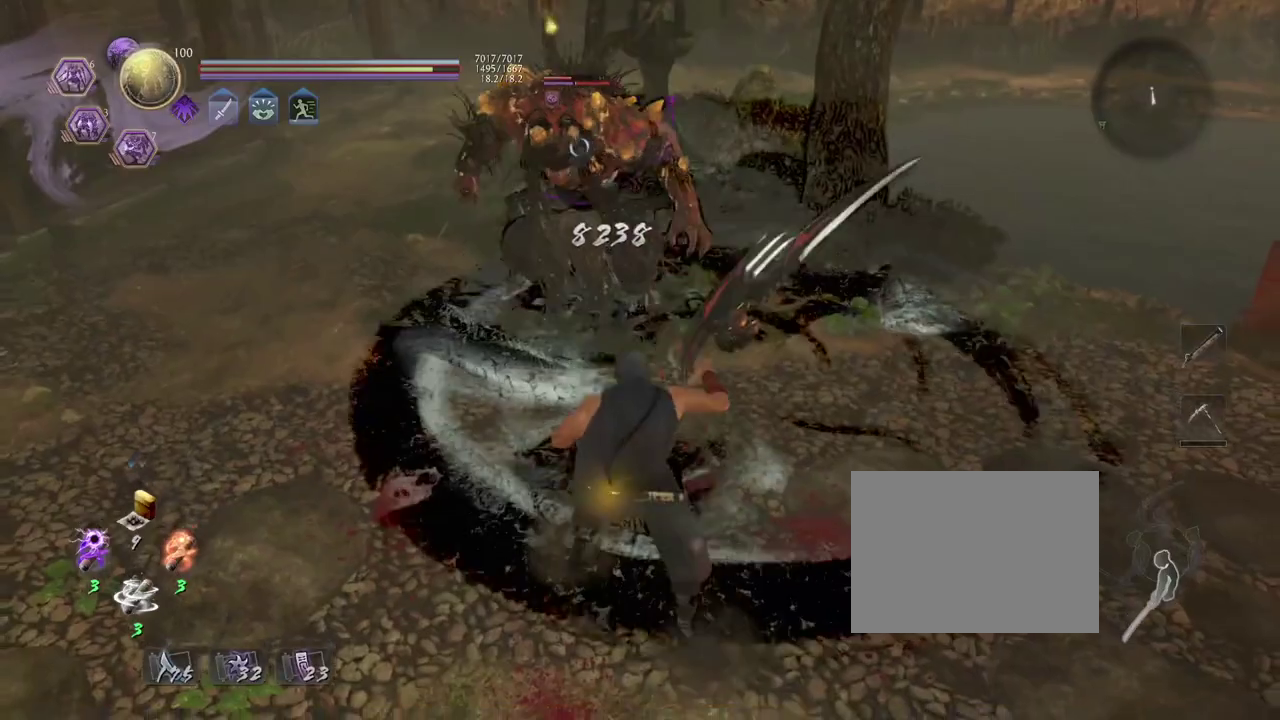
{"dt_ms": 400, "buttons": [], "left_stick": "center", "right_stick": "center", "events": [[217, "R1", "down"], [250, "CROSS", "down"], [333, "R1", "up"], [367, "CROSS", "up"]]}
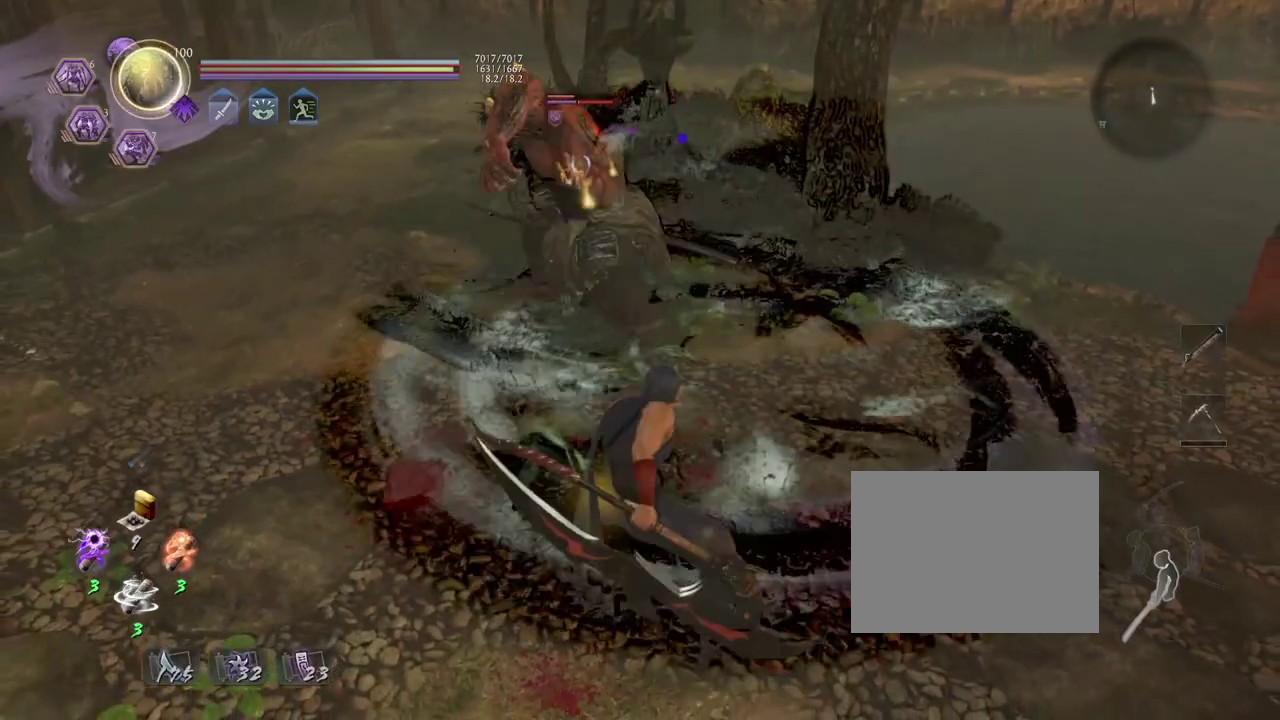
{"dt_ms": 400, "buttons": [], "left_stick": "center", "right_stick": "center", "events": [[150, "SQUARE", "down"], [217, "SQUARE", "up"]]}
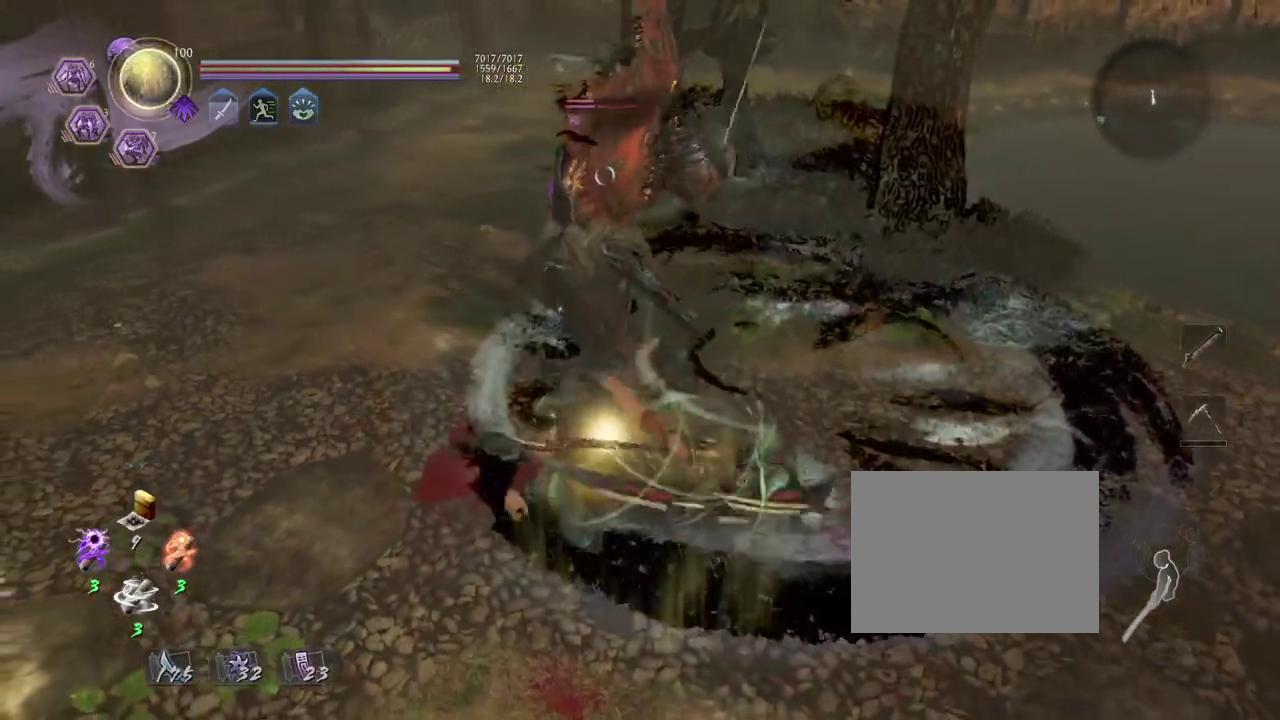
{"dt_ms": 700, "buttons": [], "left_stick": "up-left", "right_stick": "center", "events": [[133, "left_stick", "up-left"], [400, "CROSS", "down"], [467, "CROSS", "up"]]}
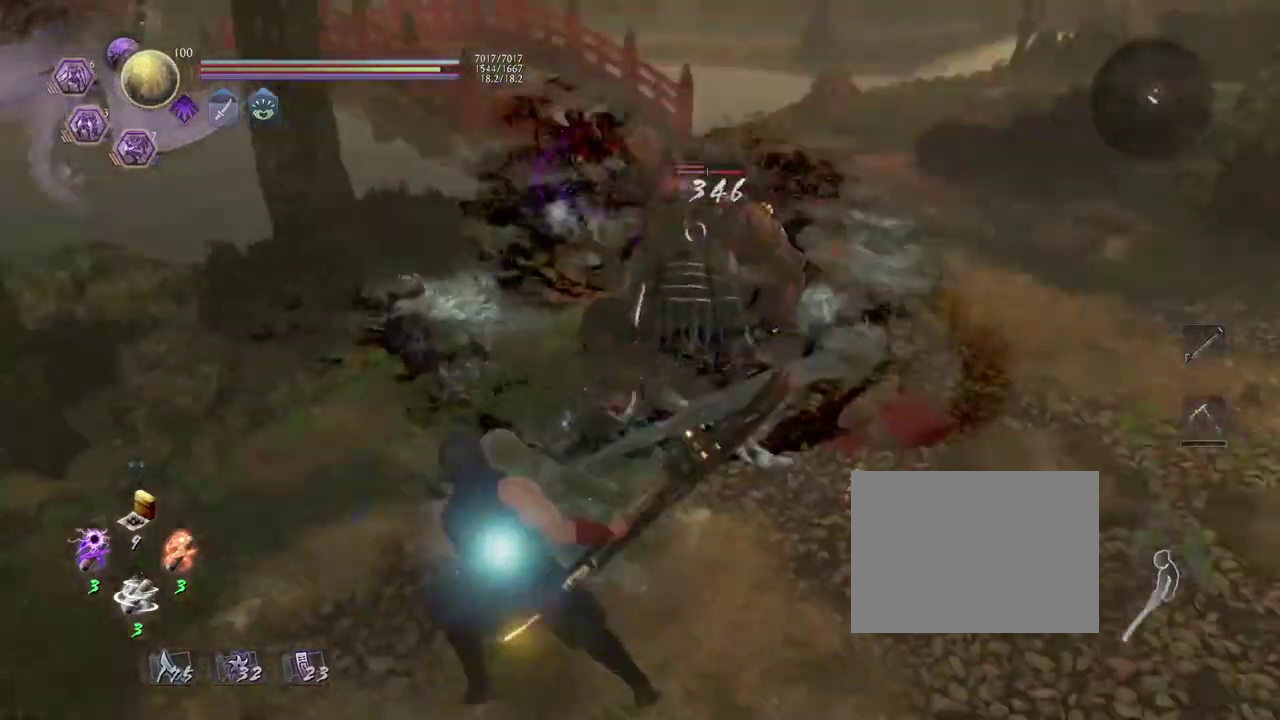
{"dt_ms": 400, "buttons": [], "left_stick": "center", "right_stick": "center", "events": [[67, "left_stick", "center"]]}
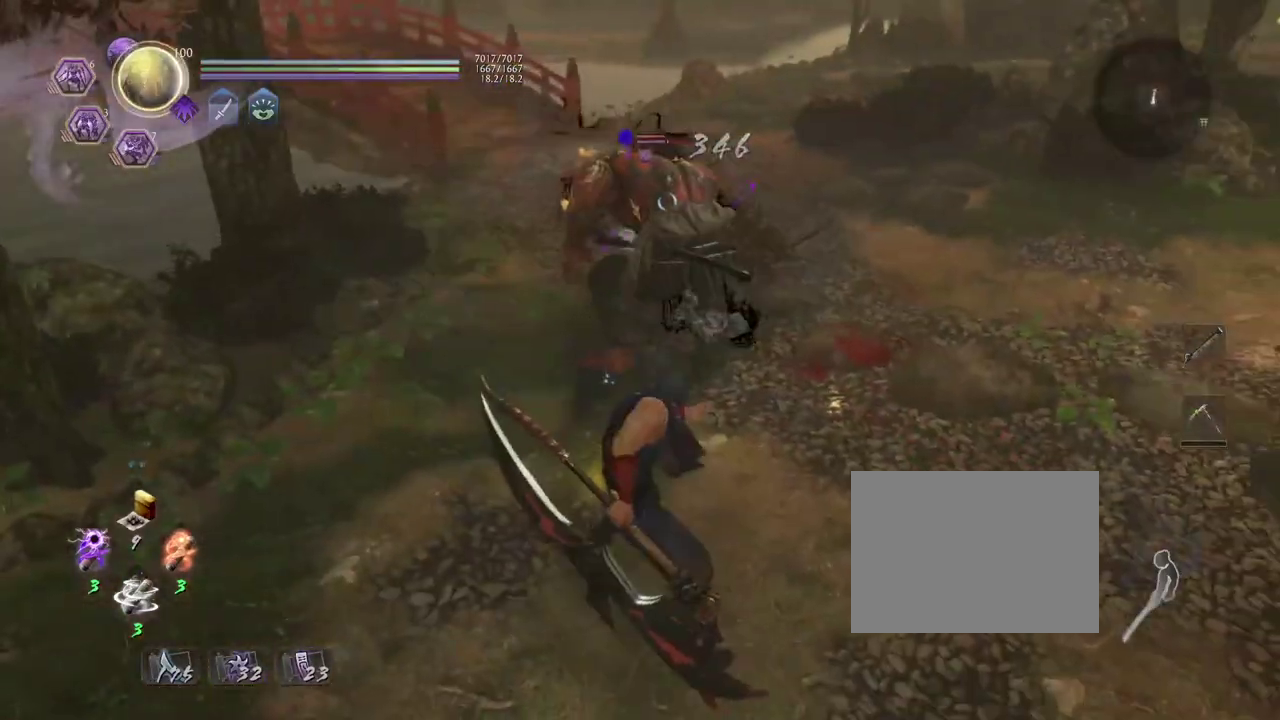
{"dt_ms": 400, "buttons": [], "left_stick": "center", "right_stick": "center", "events": []}
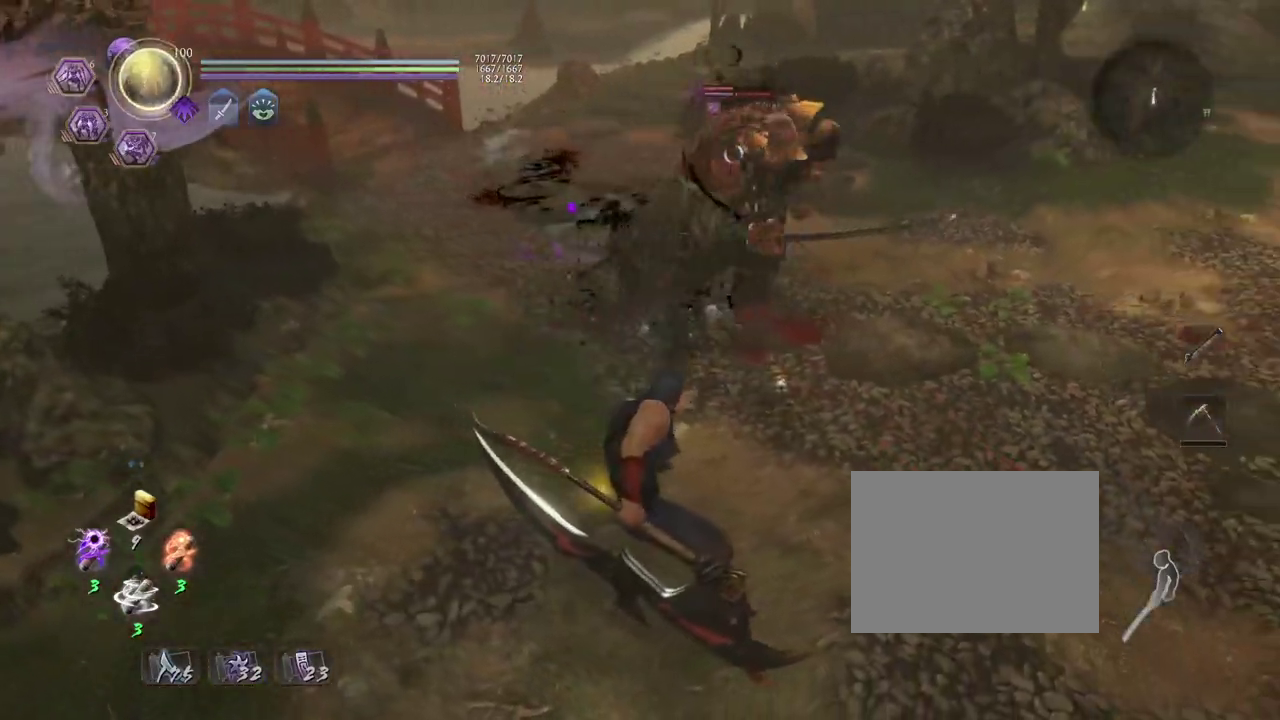
{"dt_ms": 700, "buttons": ["SQUARE"], "left_stick": "center", "right_stick": "center", "events": [[367, "L1", "down"], [367, "left_stick", "up-left"], [450, "CROSS", "down"], [550, "CROSS", "up"], [567, "L1", "up"], [567, "left_stick", "center"], [667, "SQUARE", "down"]]}
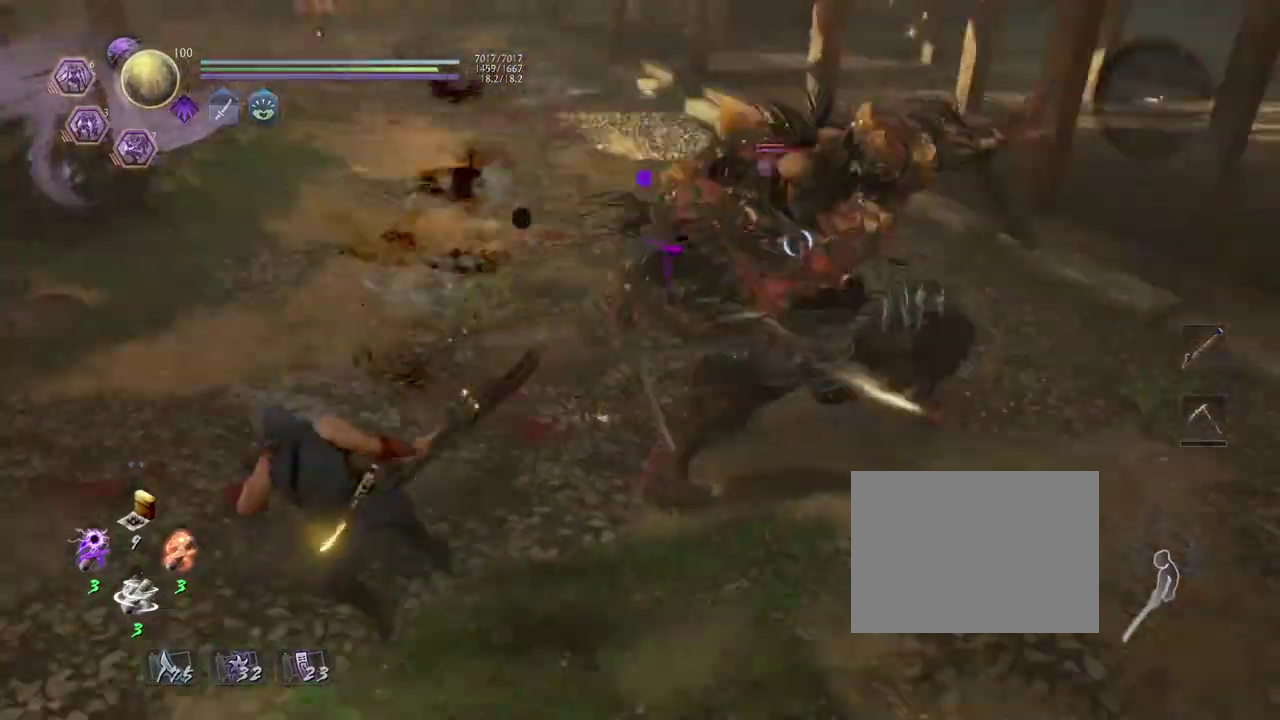
{"dt_ms": 400, "buttons": ["R1"], "left_stick": "center", "right_stick": "center", "events": [[67, "SQUARE", "up"], [300, "R1", "down"], [333, "SQUARE", "down"], [400, "SQUARE", "up"]]}
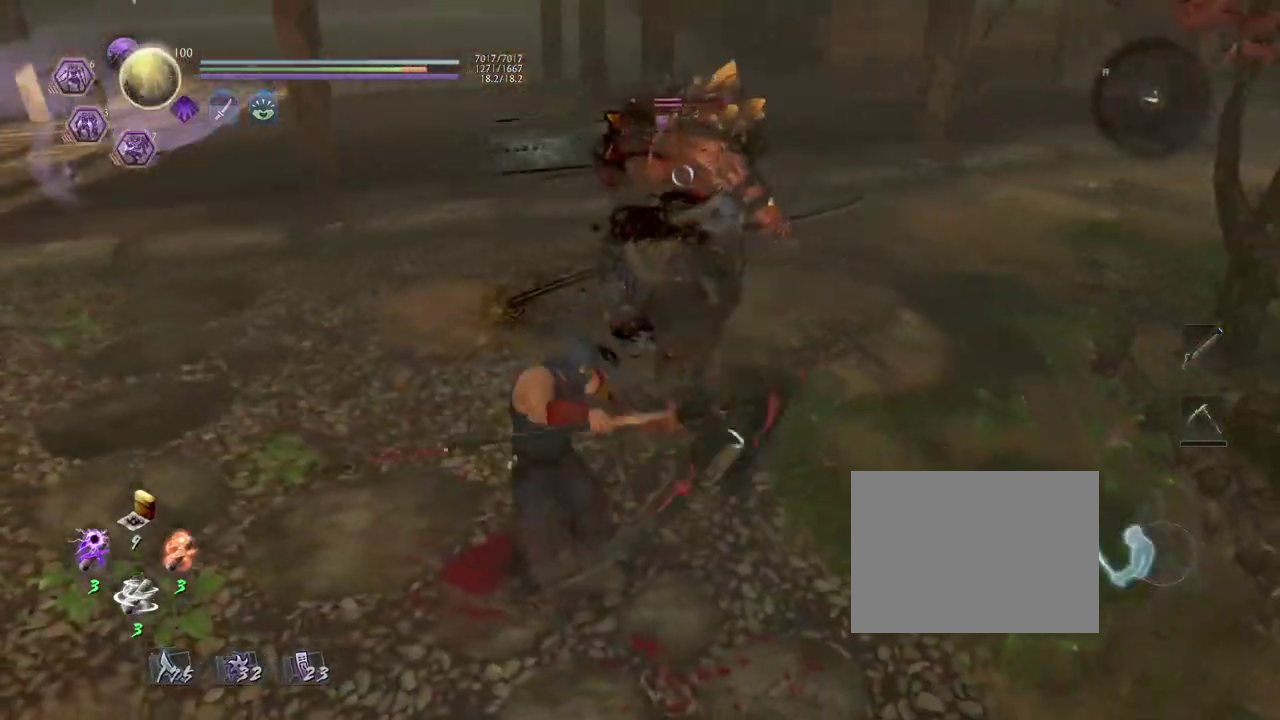
{"dt_ms": 600, "buttons": [], "left_stick": "center", "right_stick": "center", "events": [[33, "R1", "up"]]}
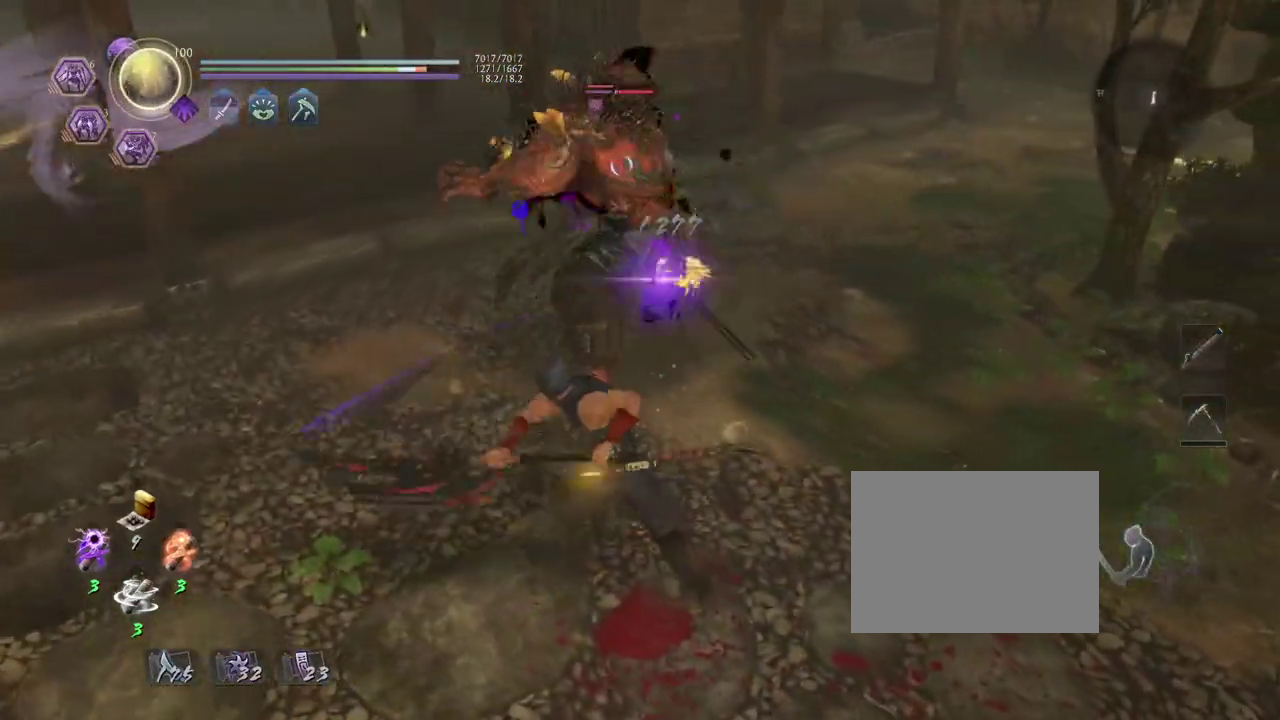
{"dt_ms": 400, "buttons": [], "left_stick": "center", "right_stick": "center", "events": [[33, "R2", "down"], [67, "CROSS", "down"], [167, "CROSS", "up"], [200, "R2", "up"]]}
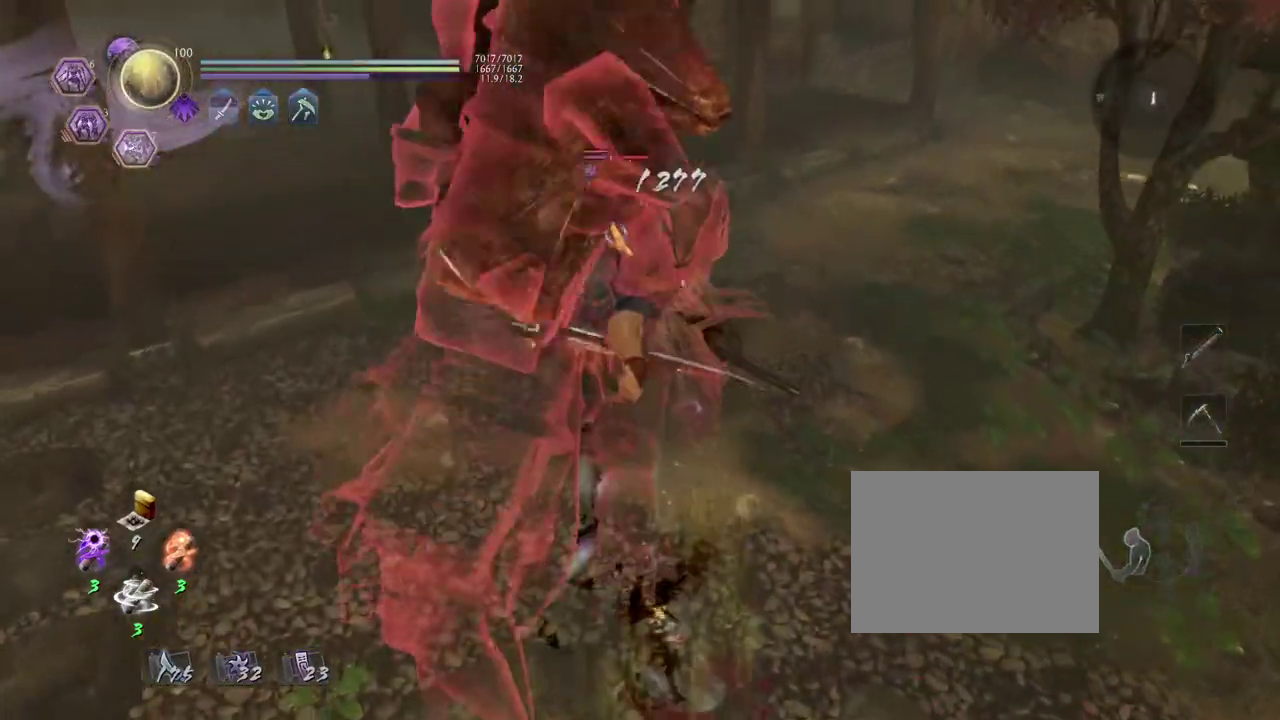
{"dt_ms": 300, "buttons": [], "left_stick": "center", "right_stick": "center", "events": [[50, "R1", "down"], [117, "TRIANGLE", "down"], [200, "R1", "up"], [217, "TRIANGLE", "up"]]}
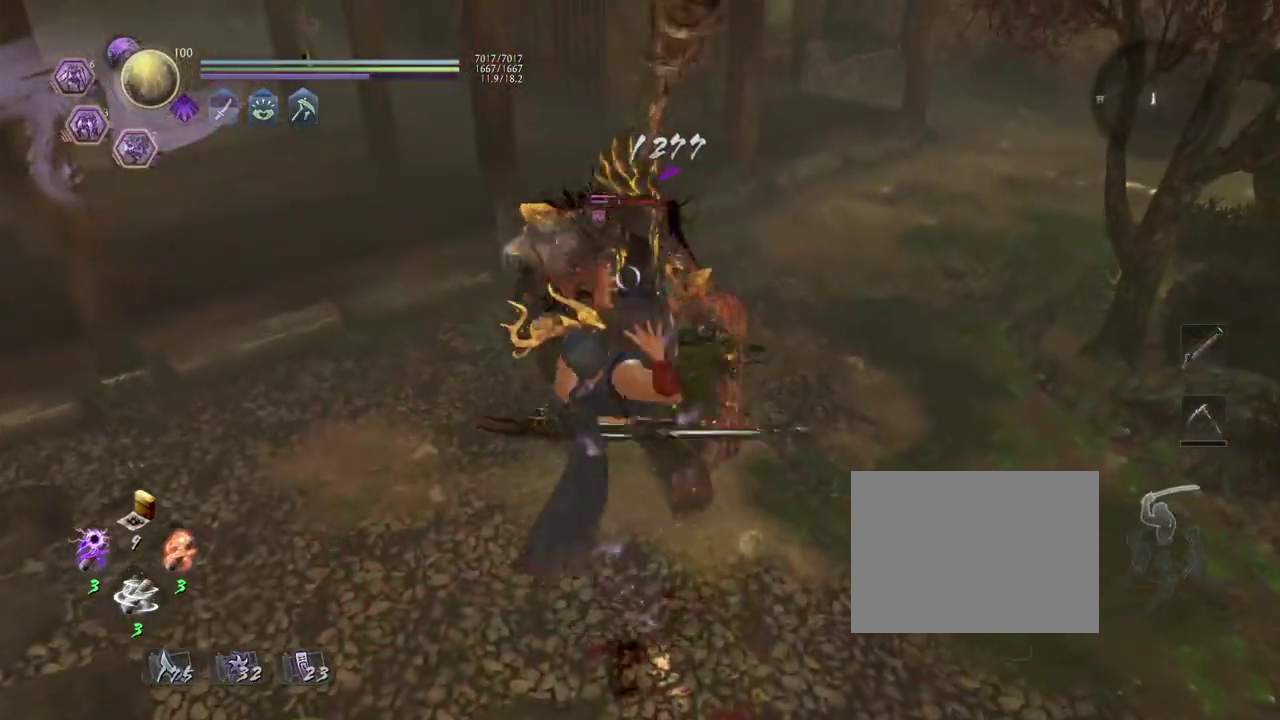
{"dt_ms": 700, "buttons": ["SQUARE"], "left_stick": "center", "right_stick": "center", "events": [[267, "R1", "down"], [283, "SQUARE", "down"], [350, "R1", "up"], [367, "SQUARE", "up"], [683, "SQUARE", "down"]]}
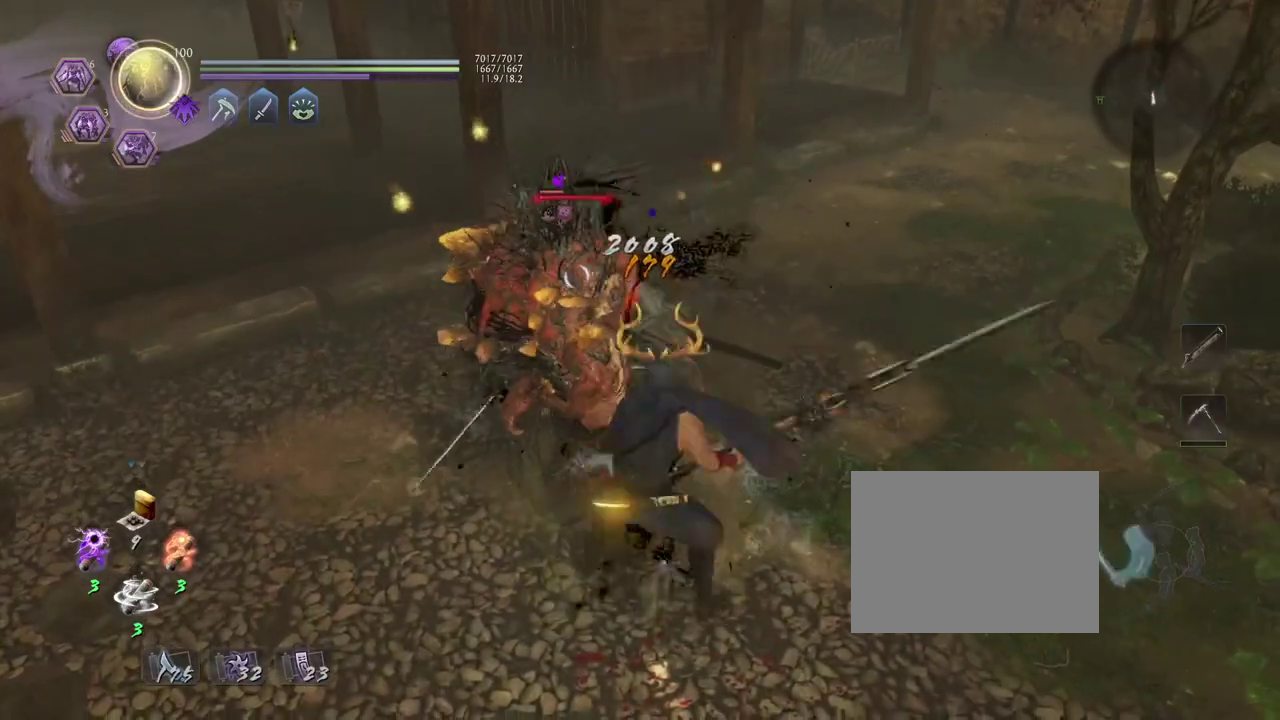
{"dt_ms": 300, "buttons": [], "left_stick": "center", "right_stick": "center", "events": [[50, "SQUARE", "up"]]}
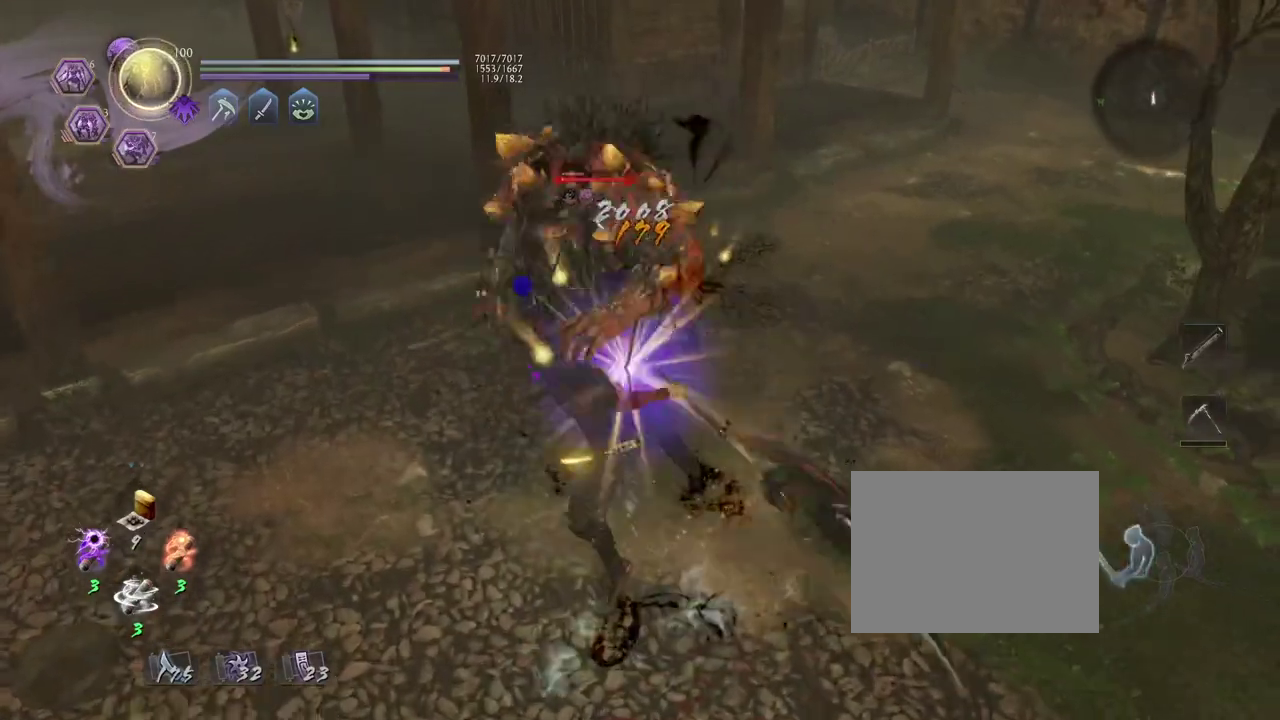
{"dt_ms": 700, "buttons": [], "left_stick": "center", "right_stick": "center", "events": [[100, "R1", "down"], [117, "CROSS", "down"], [183, "CROSS", "up"], [200, "R1", "up"], [333, "SQUARE", "down"], [417, "SQUARE", "up"], [500, "SQUARE", "down"], [600, "SQUARE", "up"]]}